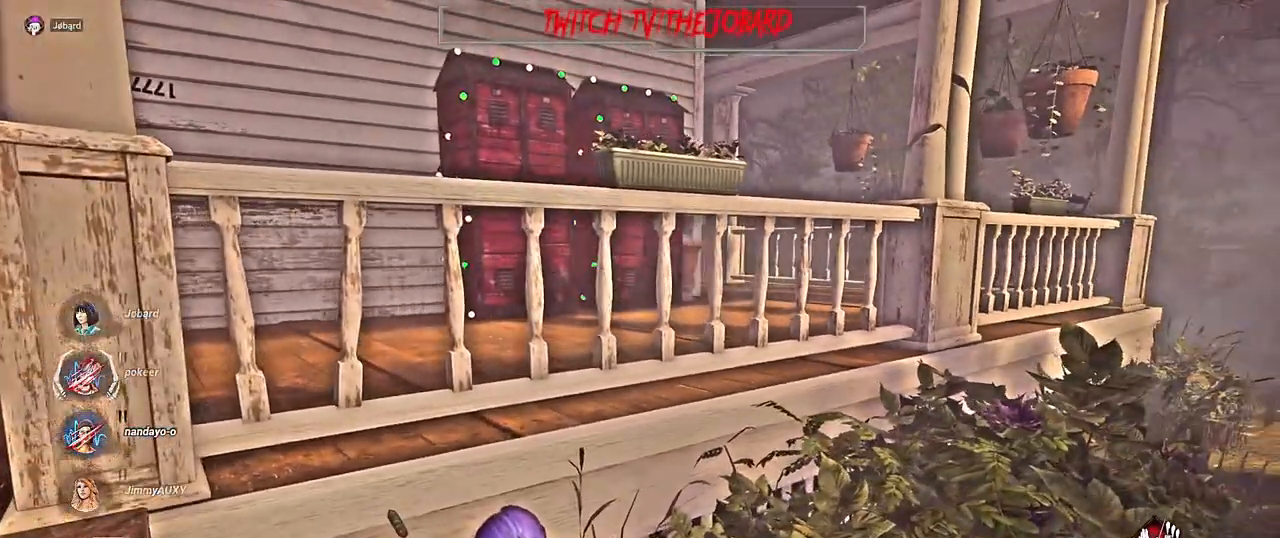
Gameplay with keyboard and mouse; each line is a JSON object with the keys and mouse buttons held at the frame after it. "events" lists presses ("down") and releases ("up") of "a", "ctrl", "d", "e", "f", "q", "r", "s", "shift", "space", "tab", "z", "mouse_left", "mouse_wheel", "mouse_right", "mouse_mb4" and "mouse_mb5" between this image and that frame as [ms after this image, input, new state], when the widget could be followed in between. "mouse_left", "mouse_wheel", "mouse_right", "mouse_mb4", "mouse_mb5" = the "left", "wheel", "right", "mb4", "mb5" buttons of the "mouse" list. No other keys are recorded. "wheel" means that the mouse wheel is clicked or scrolled. Mouse movement is not recorded.
{"keys": [], "mouse": ["left"], "events": []}
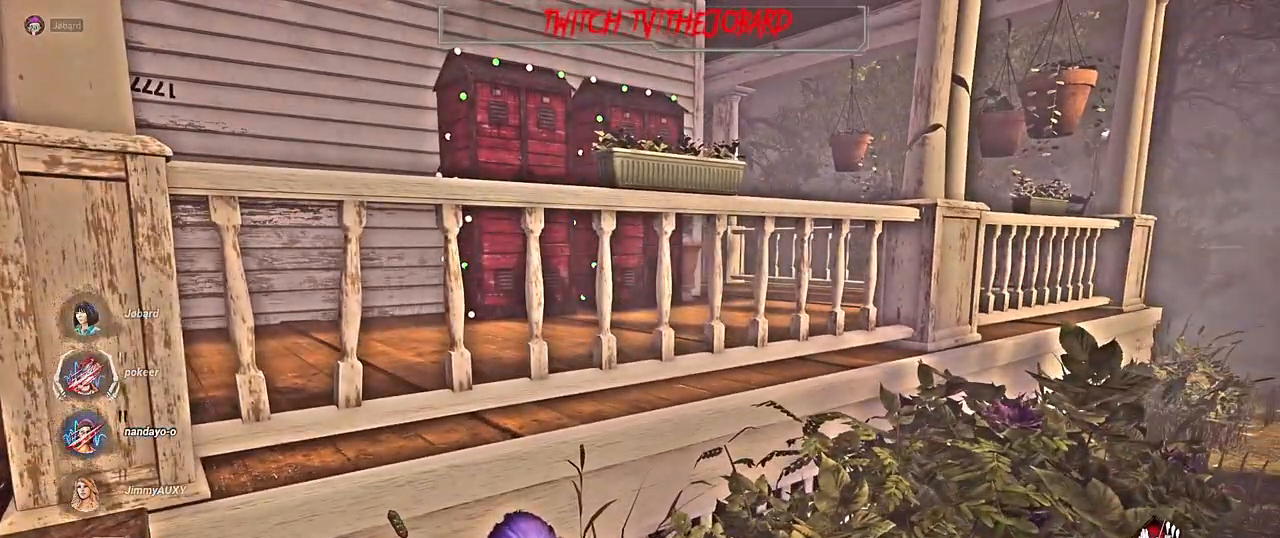
{"keys": [], "mouse": ["left"], "events": []}
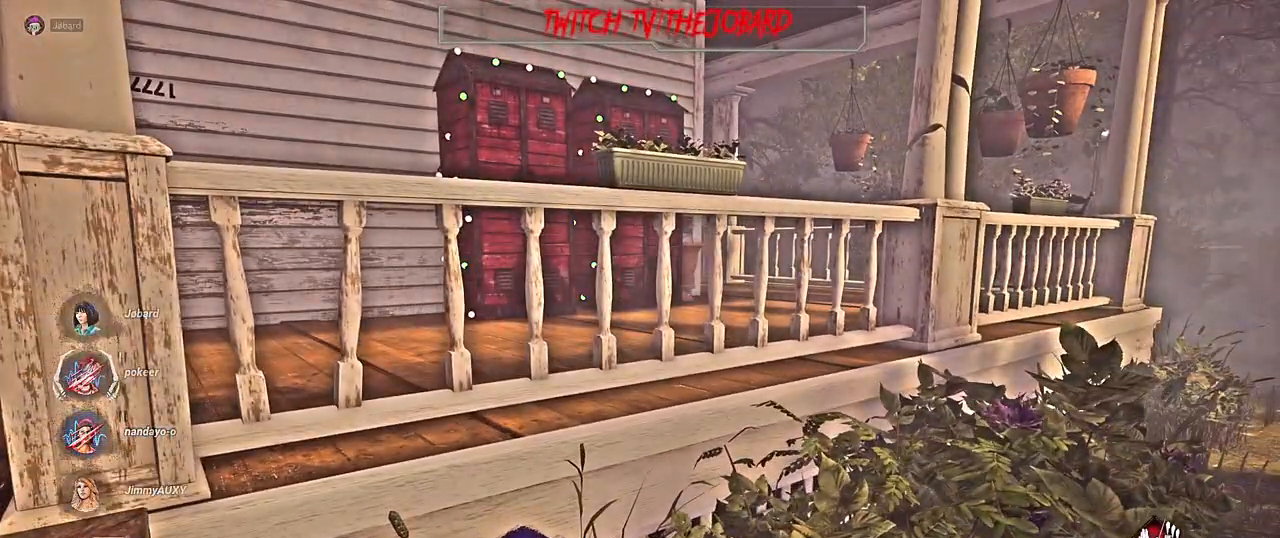
{"keys": [], "mouse": ["left"], "events": []}
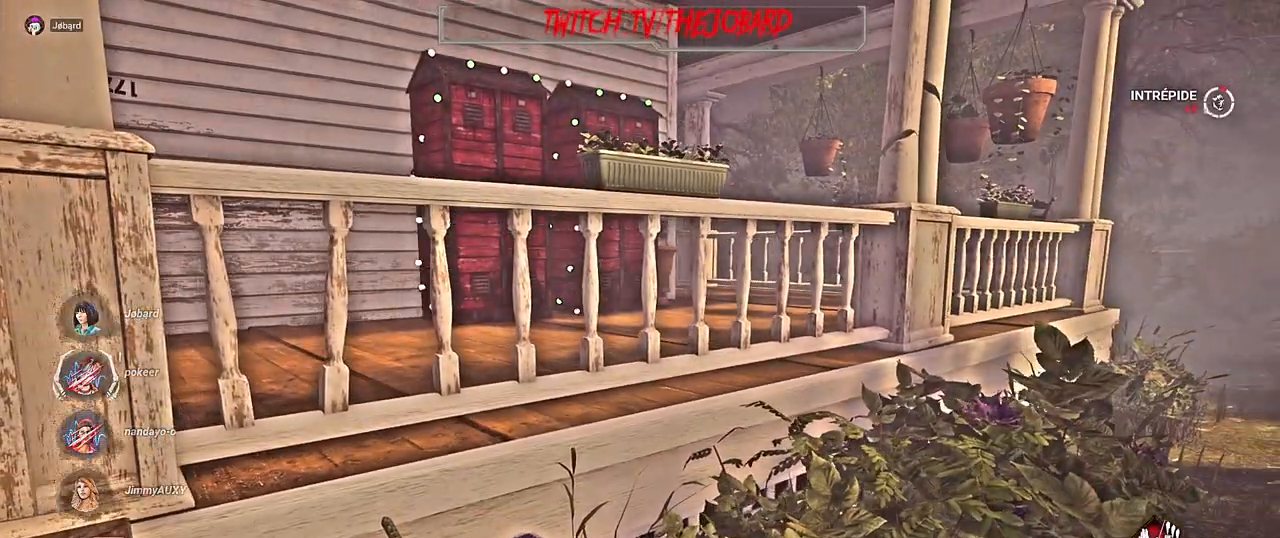
{"keys": [], "mouse": ["left"], "events": []}
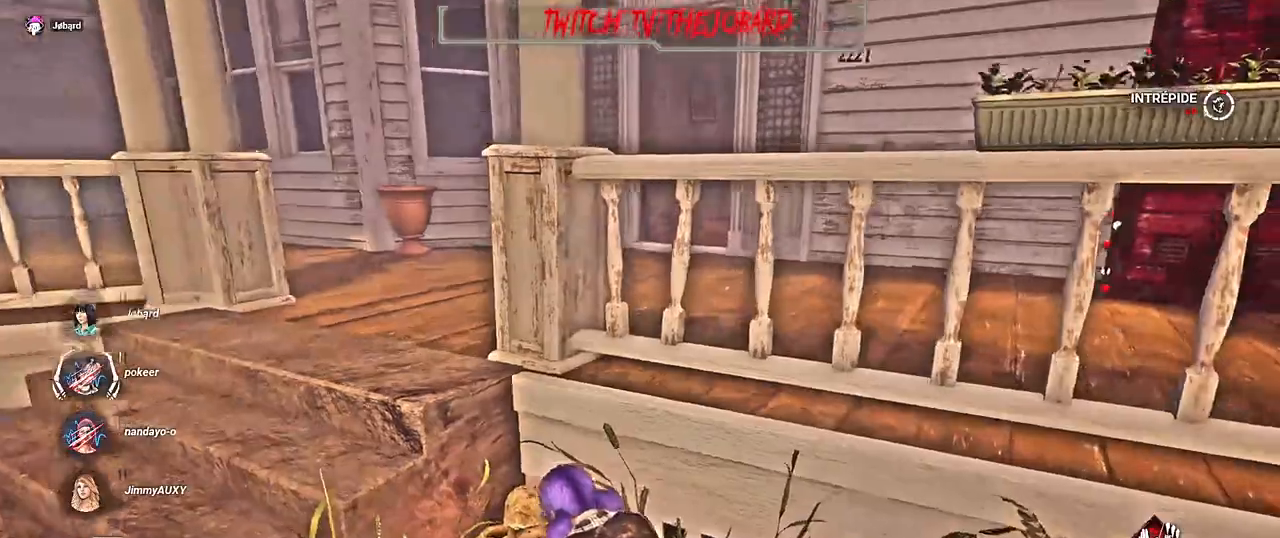
{"keys": [], "mouse": ["left"], "events": []}
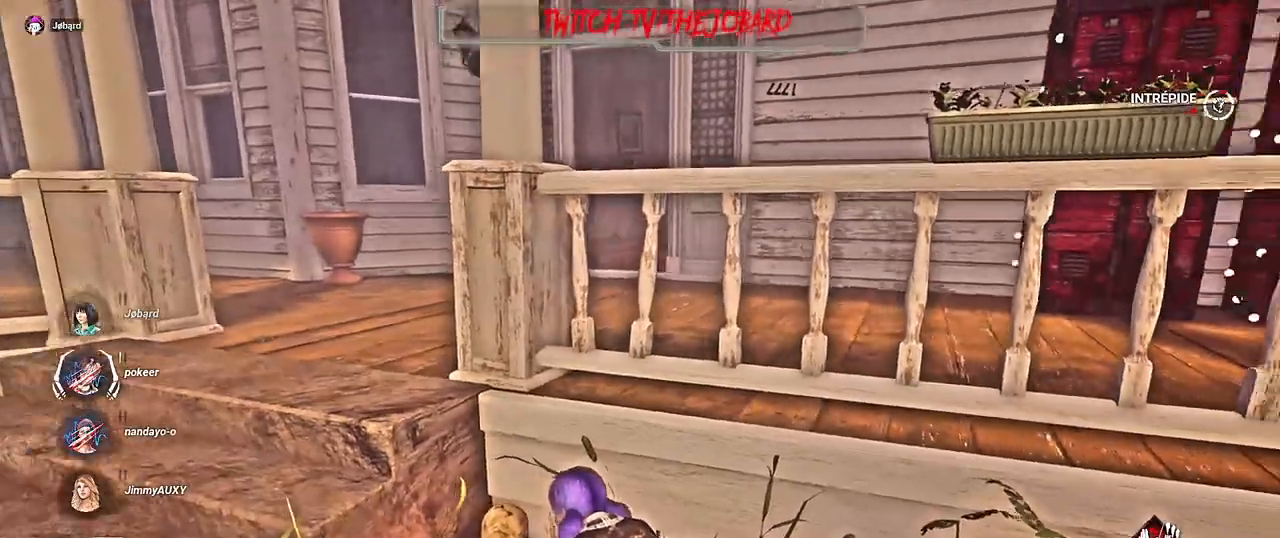
{"keys": [], "mouse": ["left"], "events": []}
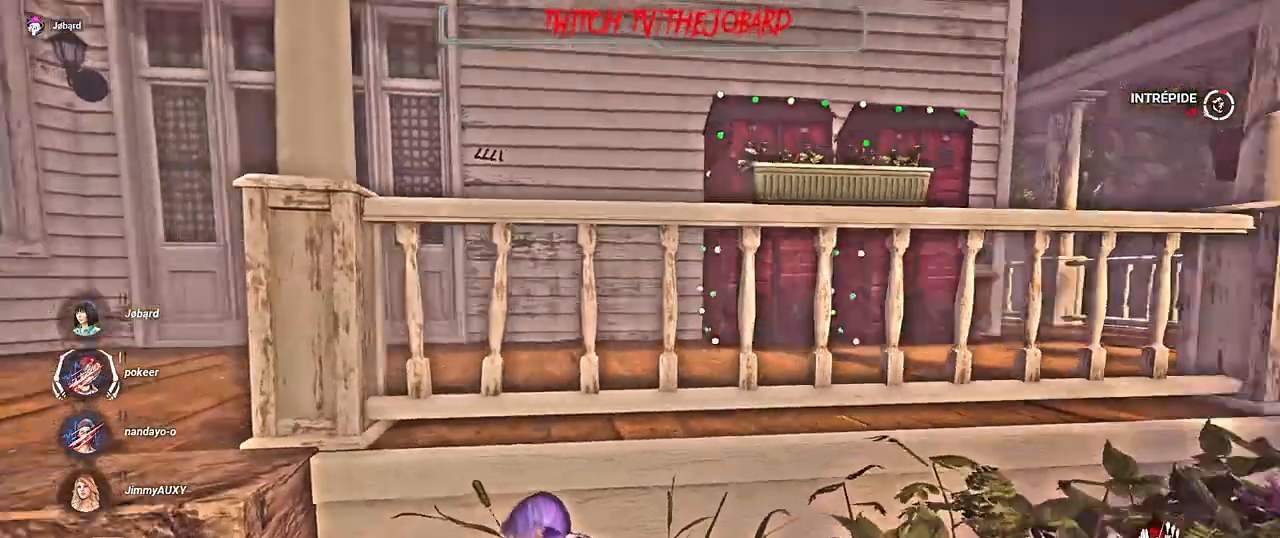
{"keys": [], "mouse": ["left"], "events": []}
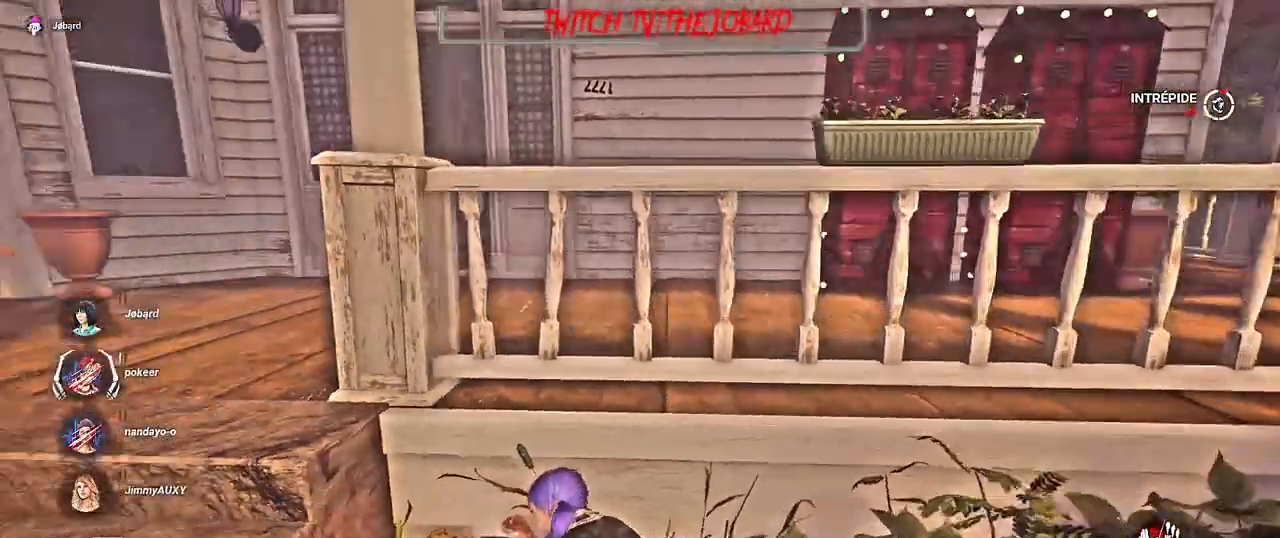
{"keys": [], "mouse": ["left"], "events": []}
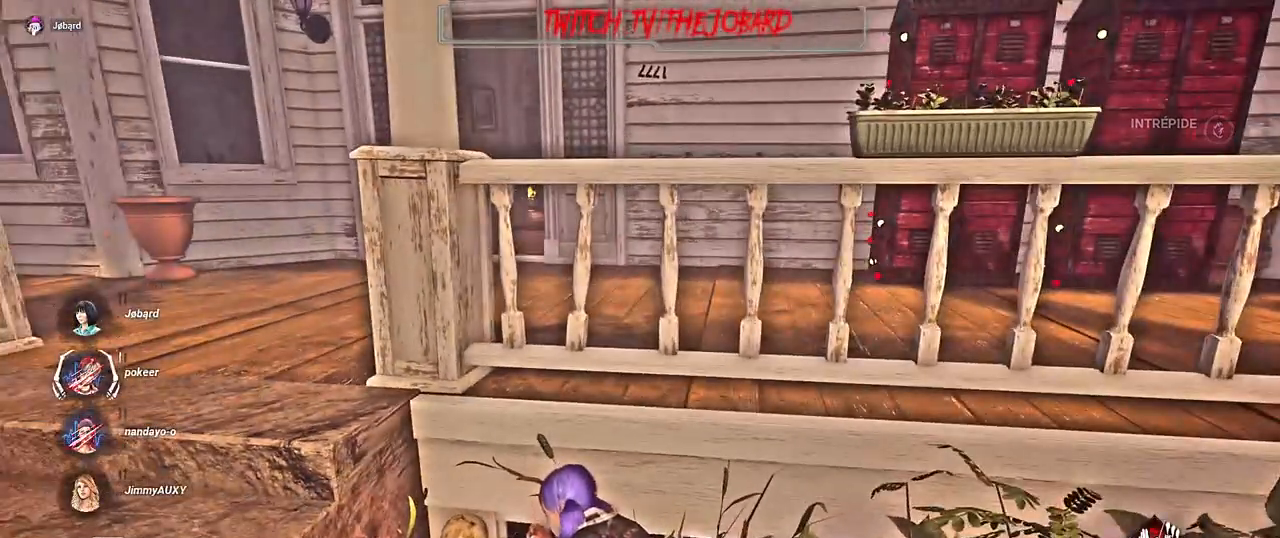
{"keys": [], "mouse": ["left"], "events": []}
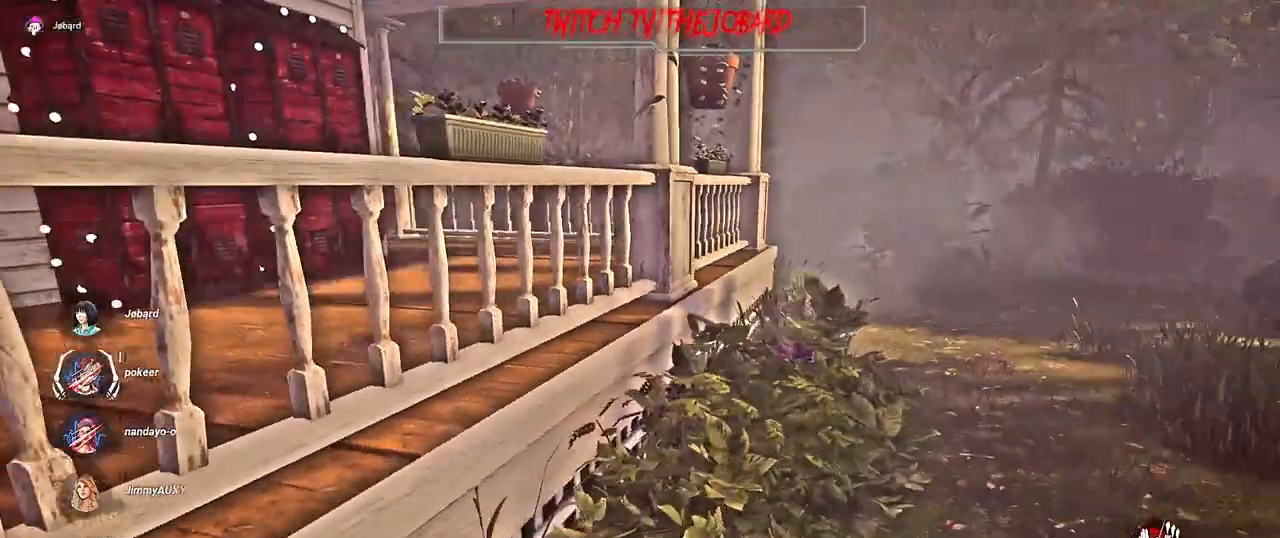
{"keys": [], "mouse": ["left"], "events": []}
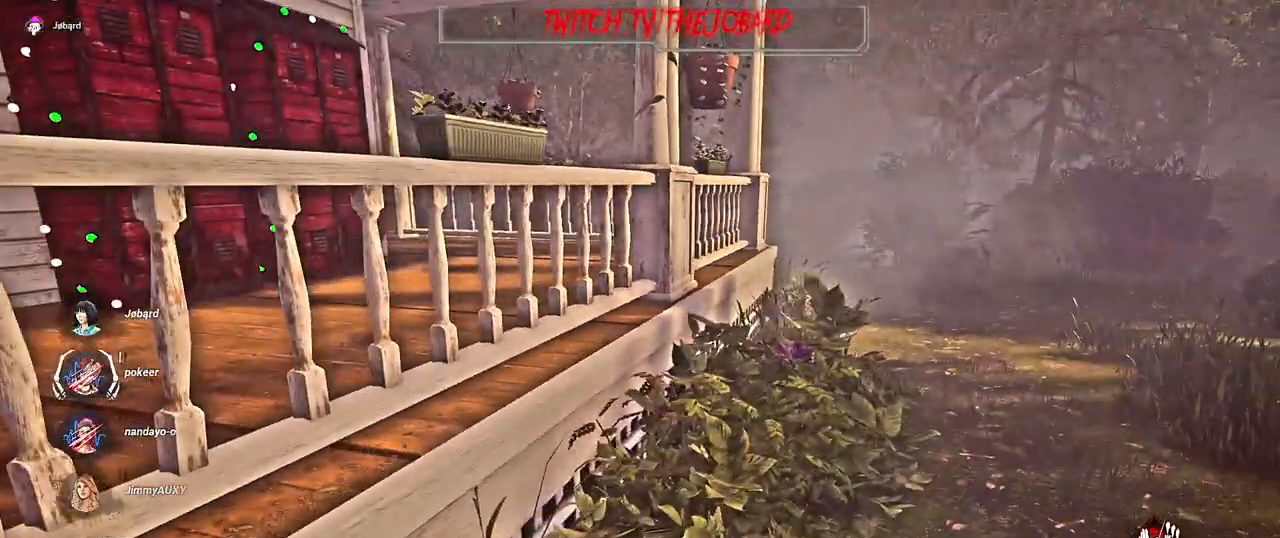
{"keys": [], "mouse": ["left"], "events": []}
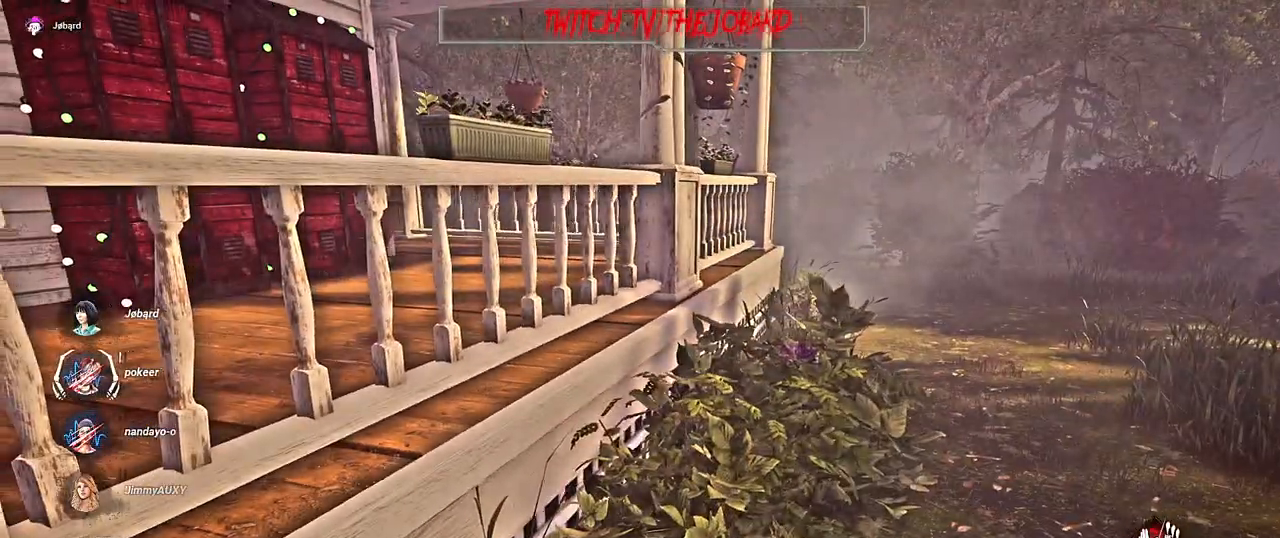
{"keys": [], "mouse": ["left"], "events": []}
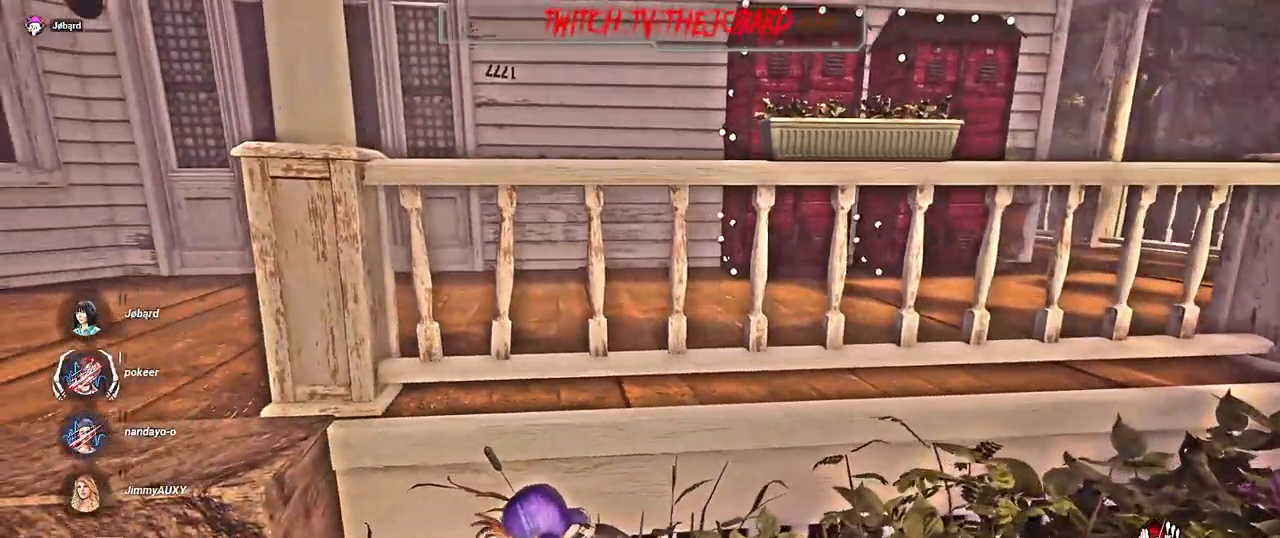
{"keys": [], "mouse": ["left"], "events": []}
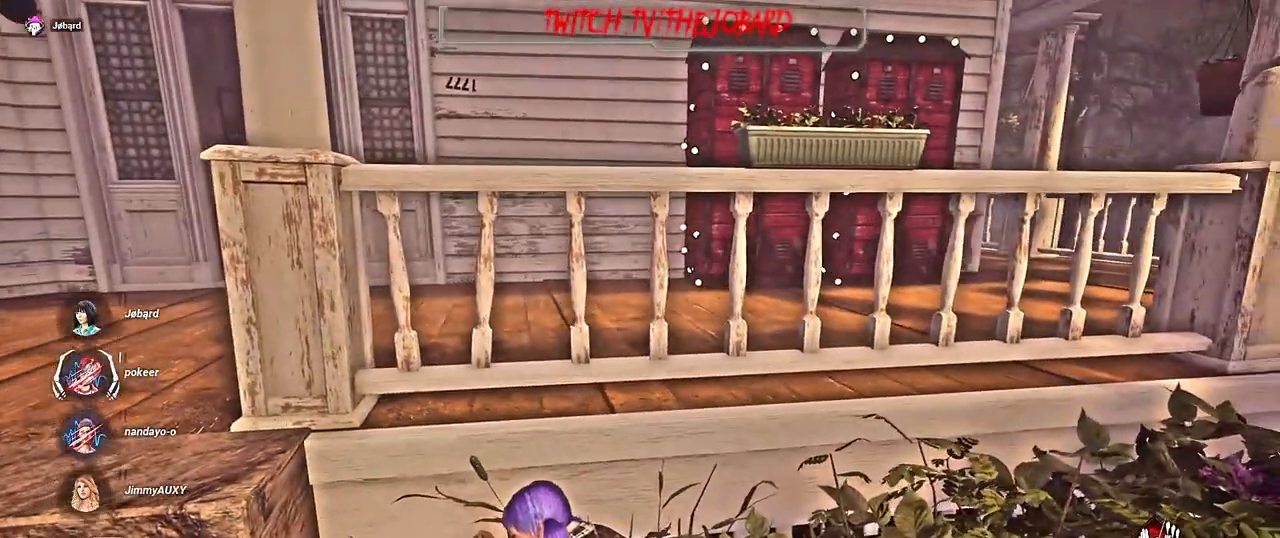
{"keys": [], "mouse": ["left"], "events": []}
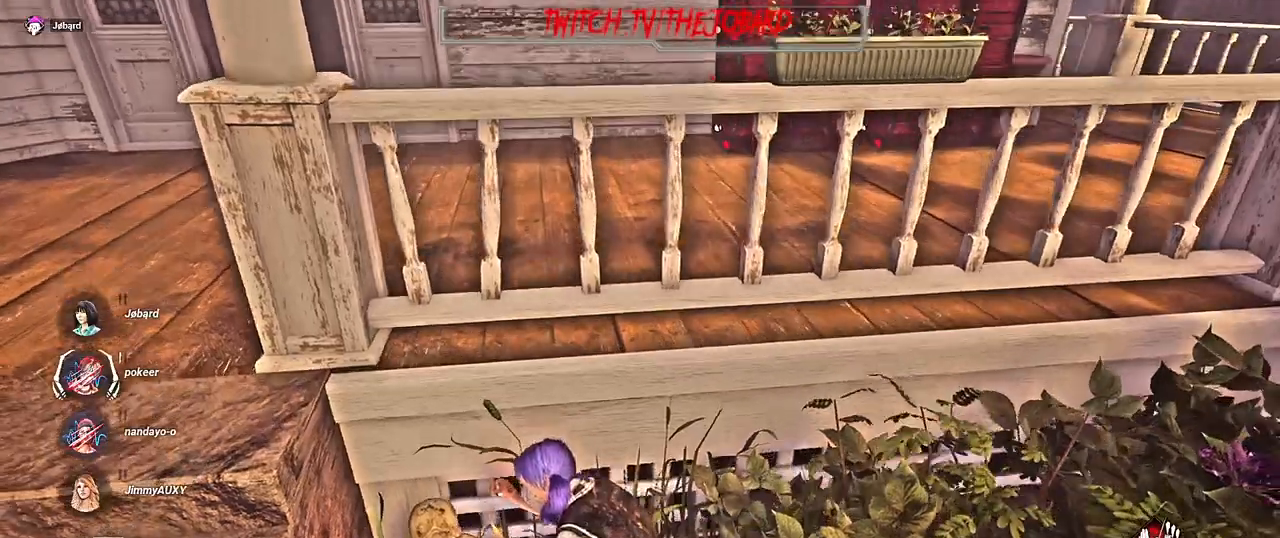
{"keys": [], "mouse": ["left"], "events": []}
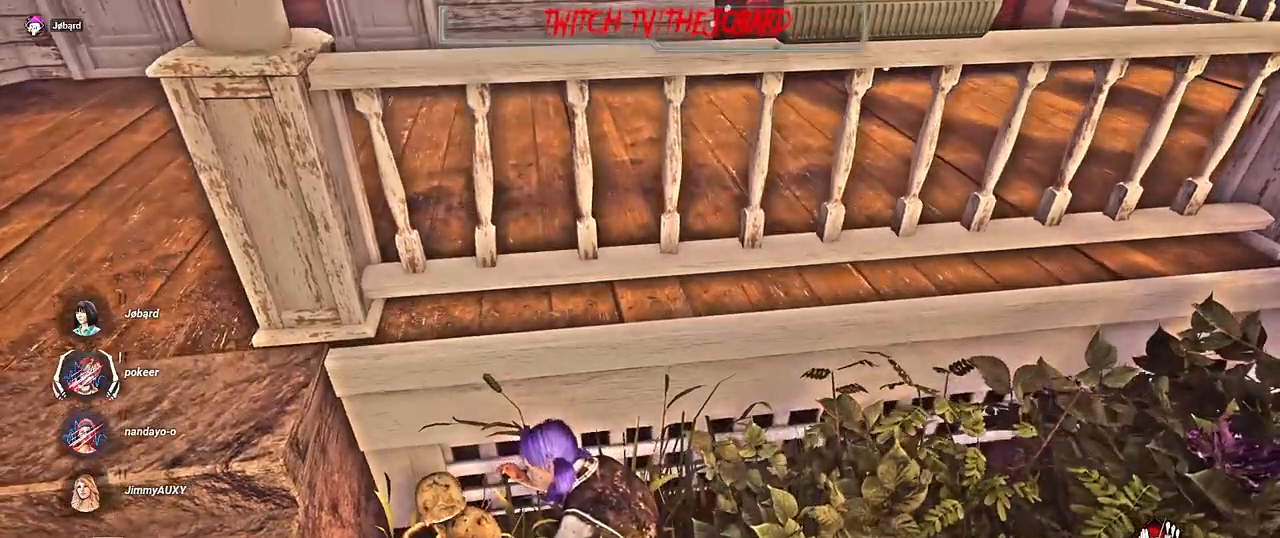
{"keys": [], "mouse": ["left"], "events": []}
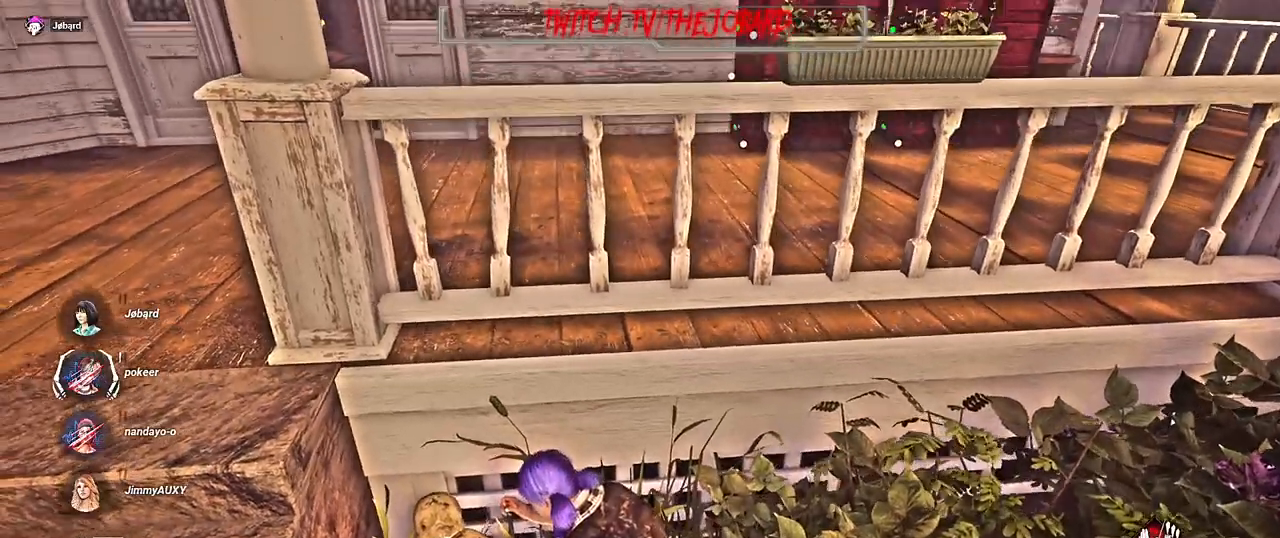
{"keys": [], "mouse": ["left"], "events": []}
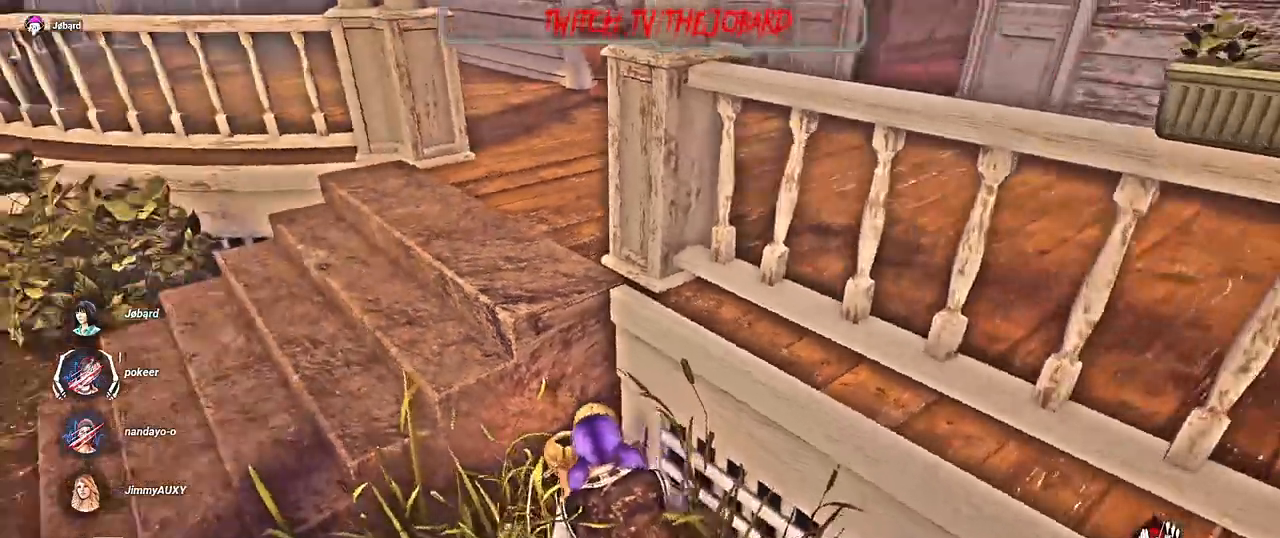
{"keys": [], "mouse": ["left"], "events": []}
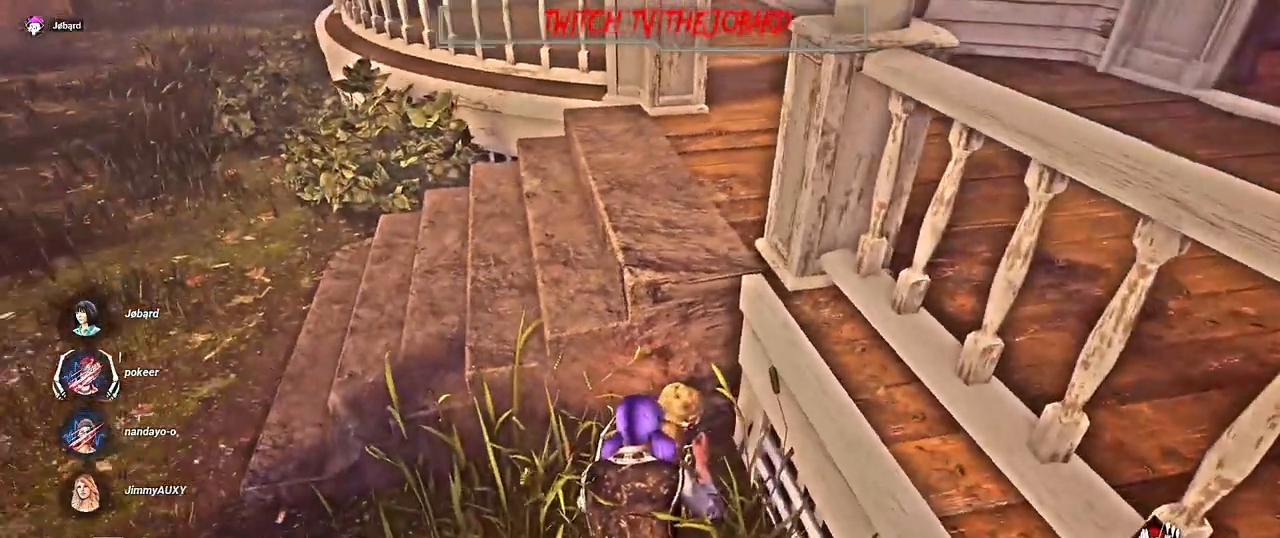
{"keys": [], "mouse": ["left"], "events": []}
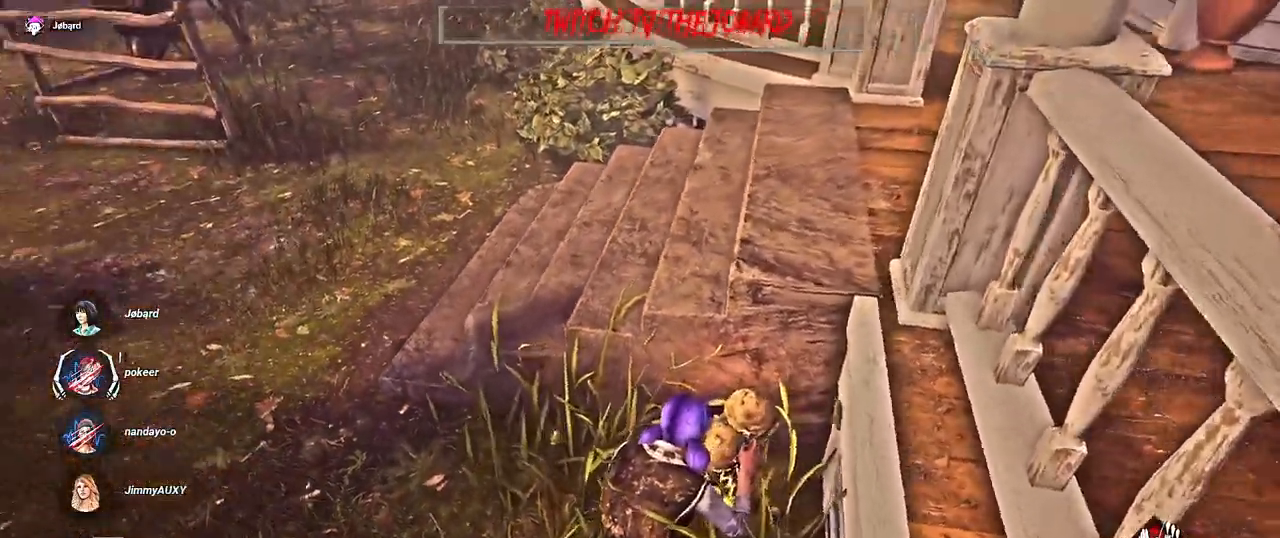
{"keys": [], "mouse": ["left"], "events": []}
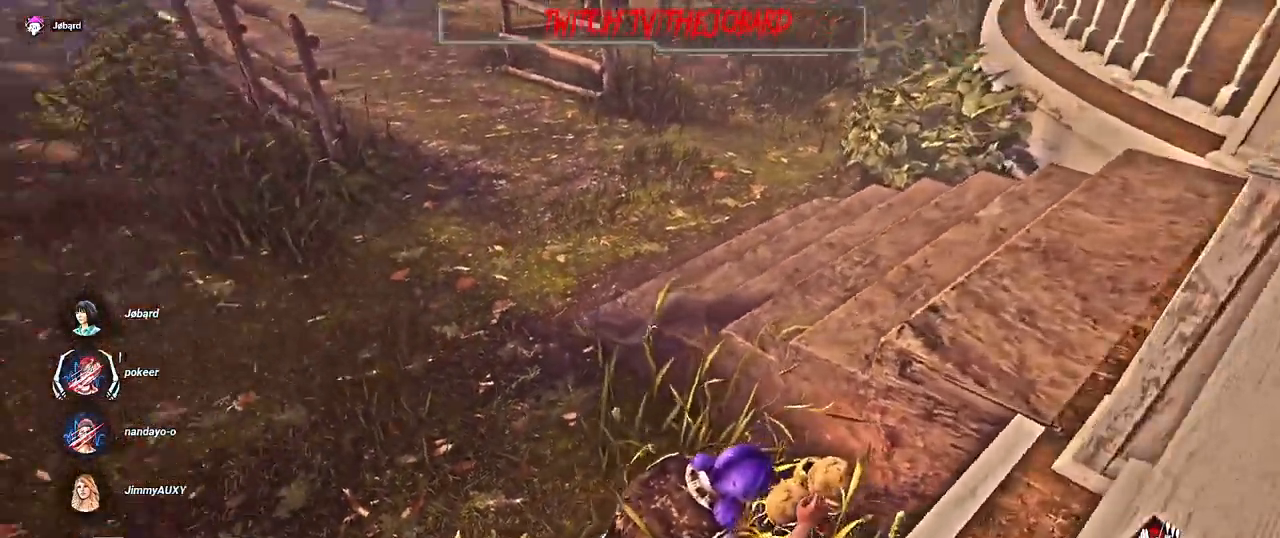
{"keys": [], "mouse": ["left"], "events": []}
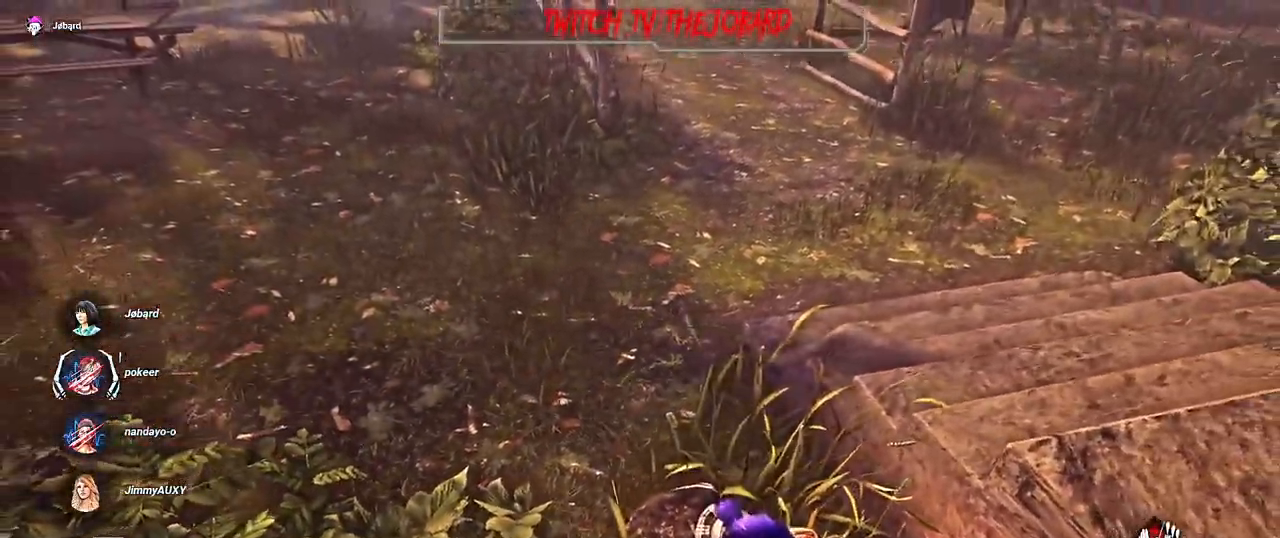
{"keys": [], "mouse": ["left"], "events": []}
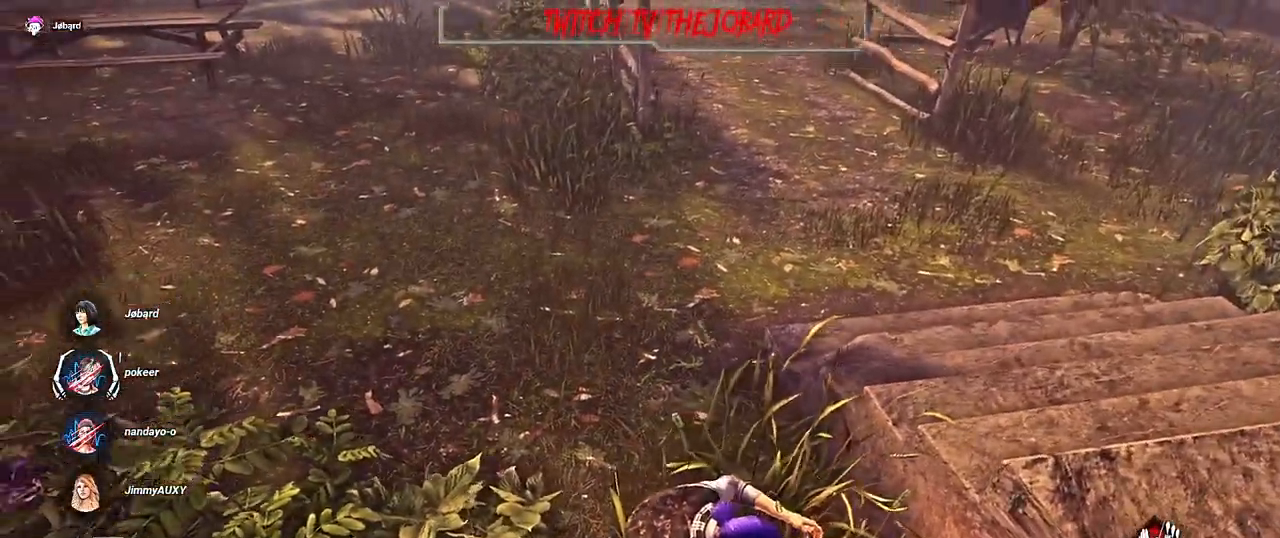
{"keys": [], "mouse": ["left"], "events": []}
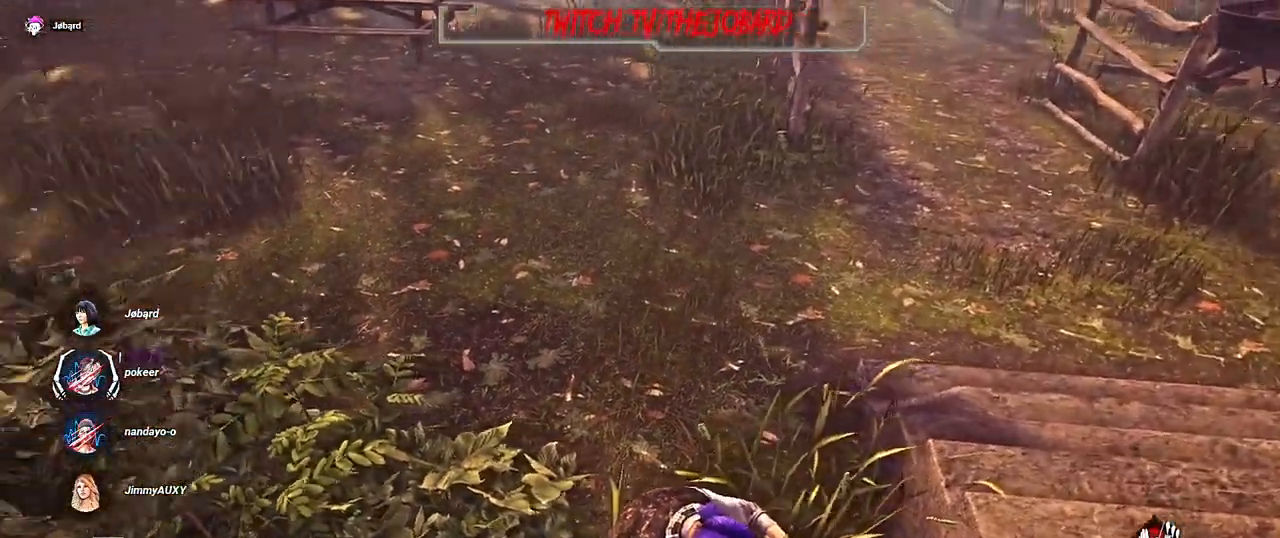
{"keys": ["shift", "z"], "mouse": ["left"], "events": [[284, "z", "down"], [500, "shift", "down"]]}
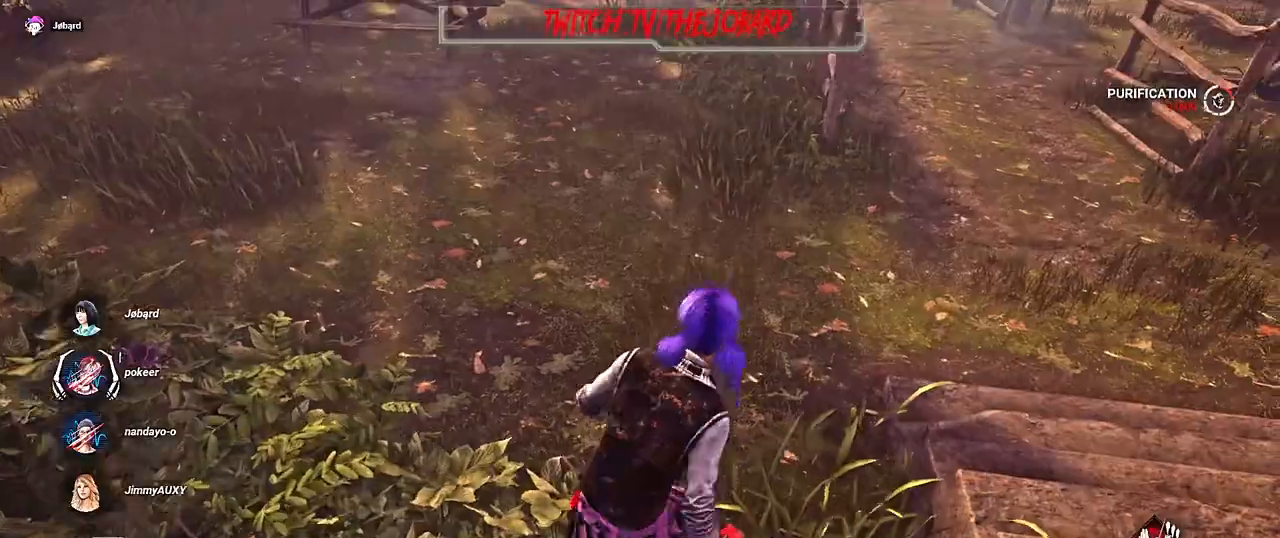
{"keys": ["shift", "z"], "mouse": [], "events": [[100, "mouse_left", "up"]]}
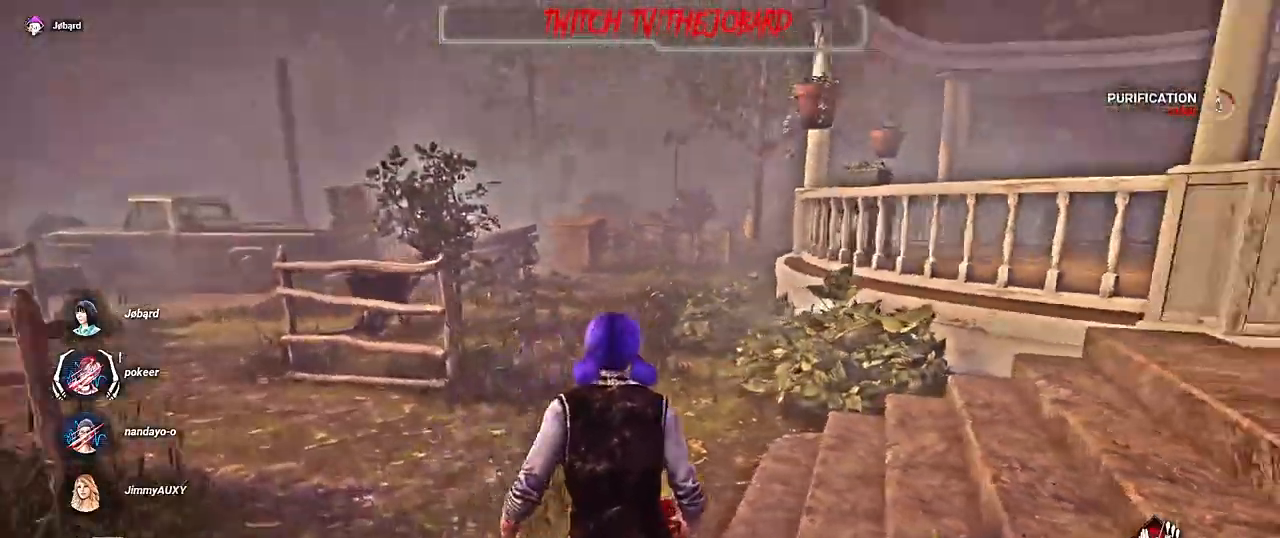
{"keys": ["shift", "z"], "mouse": [], "events": []}
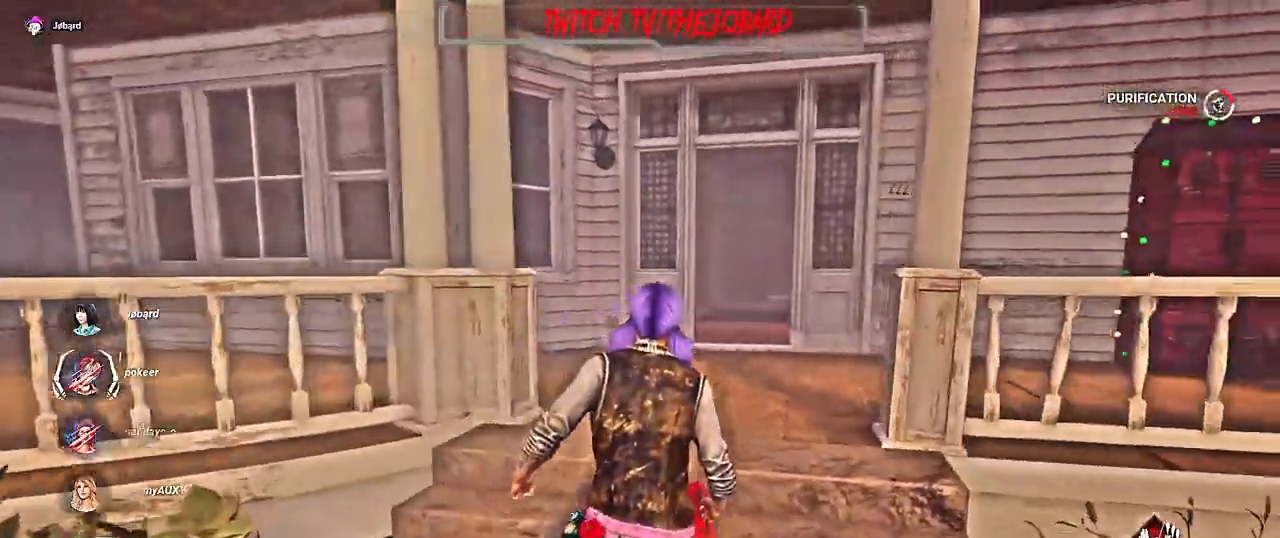
{"keys": ["shift", "z"], "mouse": [], "events": []}